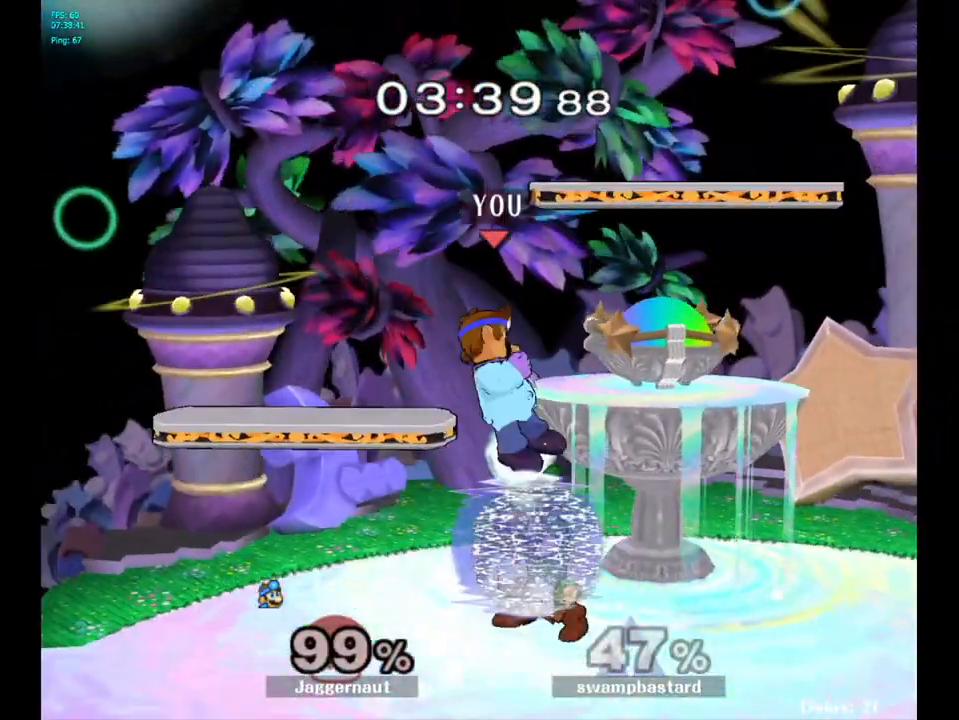
Gameplay with a controller (Nintendo layout); each line is a JSON object with the inputs held at the frame after it. "events" lists button and stick changes between this image and that frame as [ms after this image, input, new state], when the widget could be followed in between. Not read: L3 R3.
{"buttons": ["R1"], "left_stick": "up-left", "right_stick": "center", "events": [[50, "left_stick", "down-right"], [117, "R1", "down"], [267, "left_stick", "up"], [383, "left_stick", "up-left"]]}
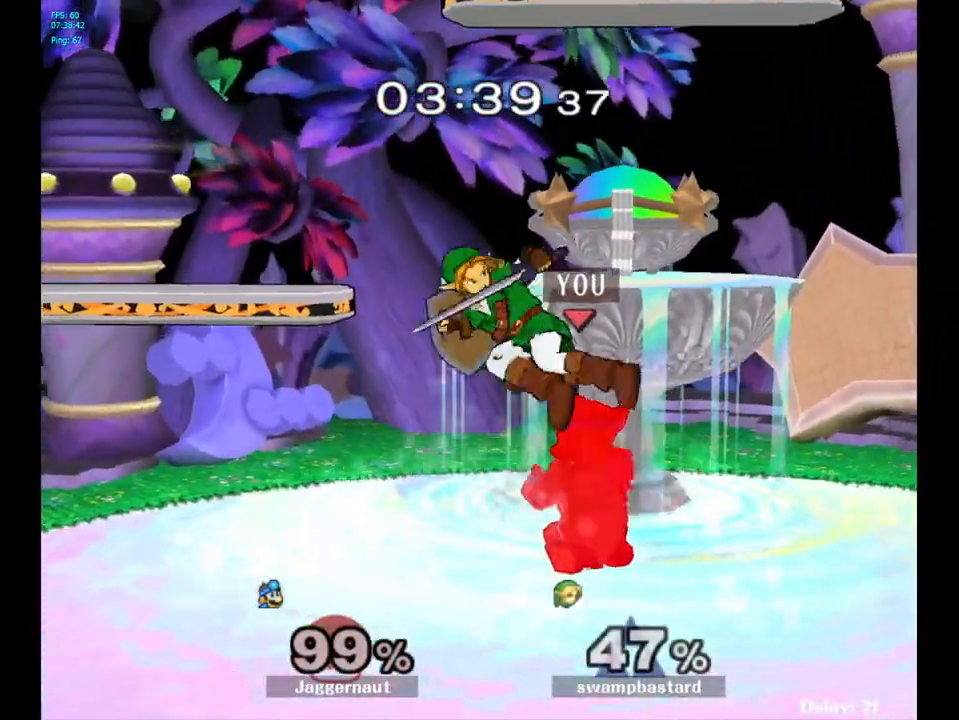
{"buttons": [], "left_stick": "right", "right_stick": "center", "events": [[83, "left_stick", "center"], [350, "R1", "up"], [400, "left_stick", "right"], [433, "Y", "down"], [467, "Y", "up"]]}
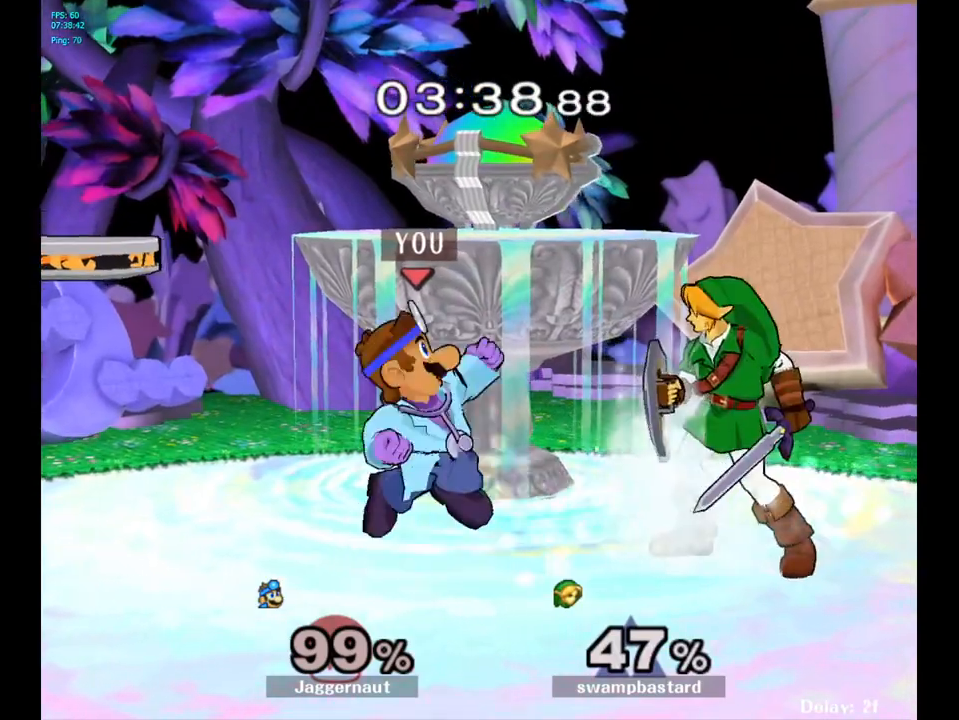
{"buttons": [], "left_stick": "center", "right_stick": "center", "events": [[67, "left_stick", "center"], [133, "A", "down"], [233, "A", "up"], [333, "left_stick", "down"], [467, "left_stick", "center"]]}
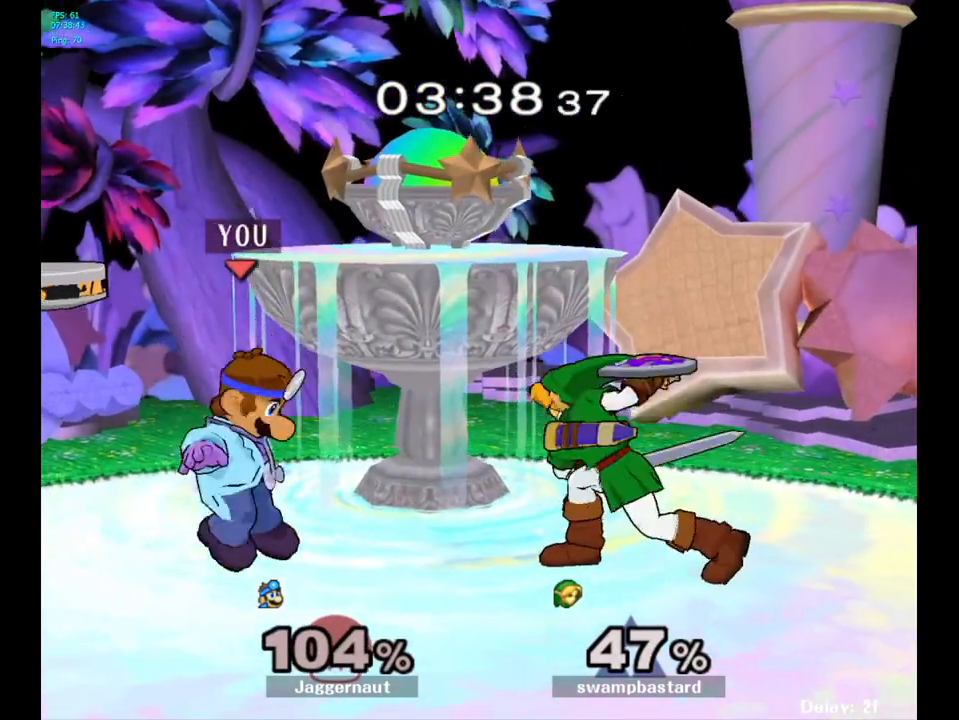
{"buttons": [], "left_stick": "right", "right_stick": "center", "events": [[50, "Y", "down"], [250, "Y", "up"], [333, "left_stick", "right"]]}
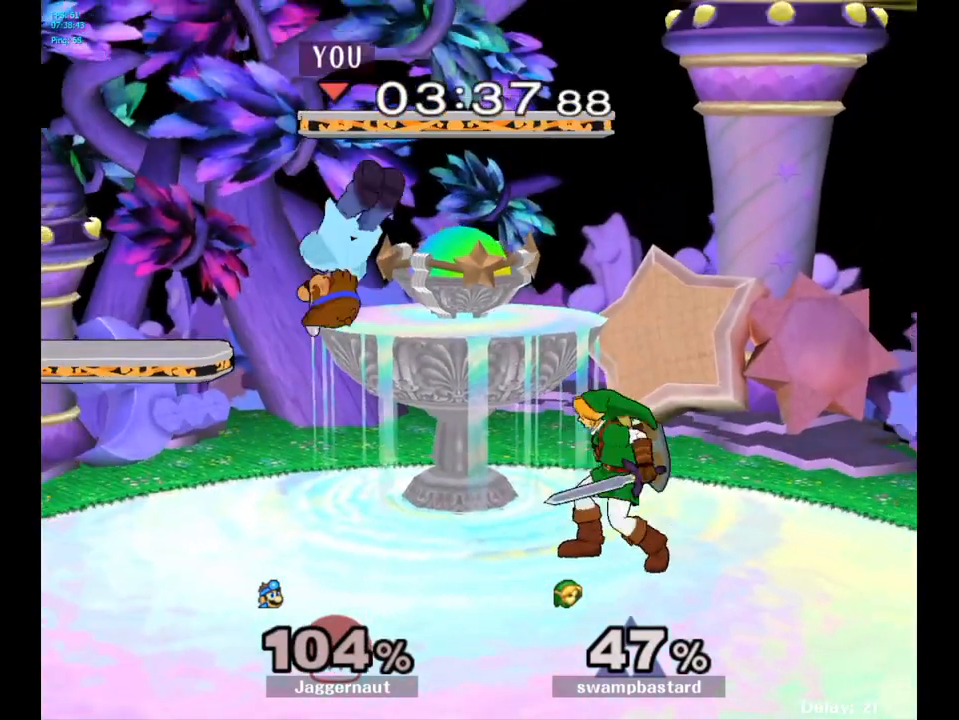
{"buttons": ["R1"], "left_stick": "down", "right_stick": "center", "events": [[50, "right_stick", "up-right"], [133, "right_stick", "center"], [333, "left_stick", "down"], [350, "R1", "down"]]}
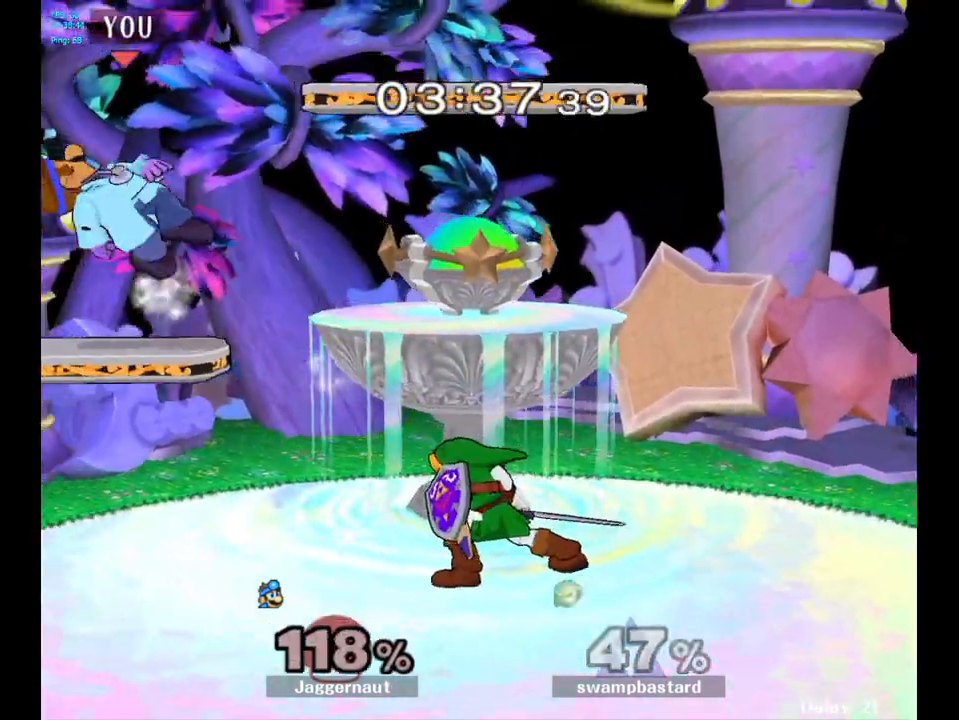
{"buttons": ["Y"], "left_stick": "right", "right_stick": "center", "events": [[17, "left_stick", "center"], [83, "R1", "up"], [150, "left_stick", "right"], [317, "Y", "down"], [400, "Y", "up"], [450, "Y", "down"]]}
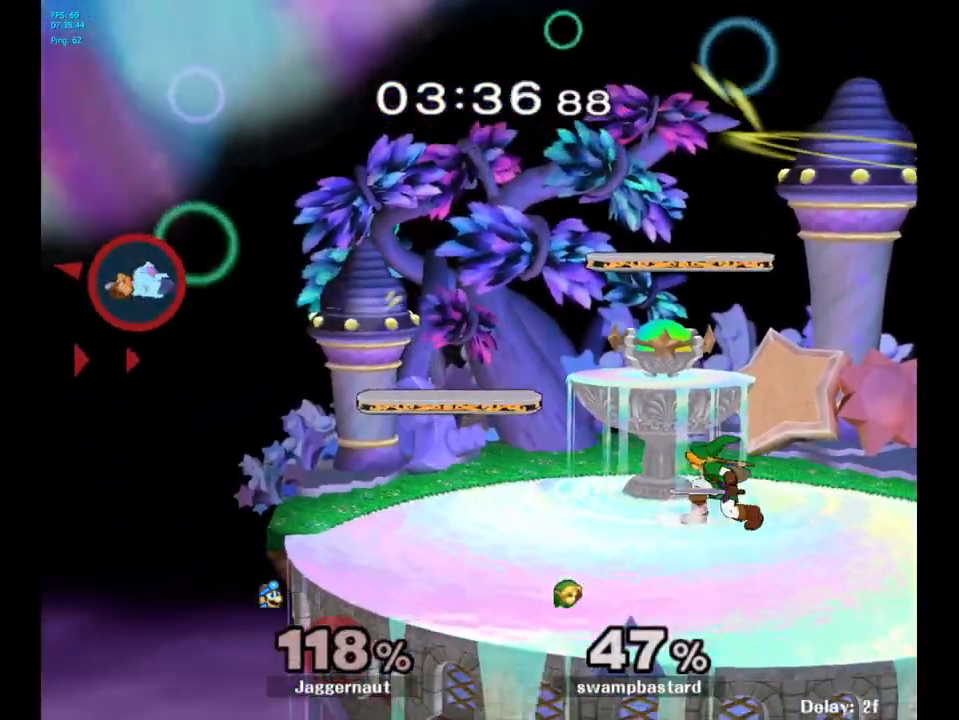
{"buttons": [], "left_stick": "right", "right_stick": "center", "events": [[33, "Y", "up"], [100, "Y", "down"], [183, "Y", "up"], [250, "Y", "down"], [350, "Y", "up"]]}
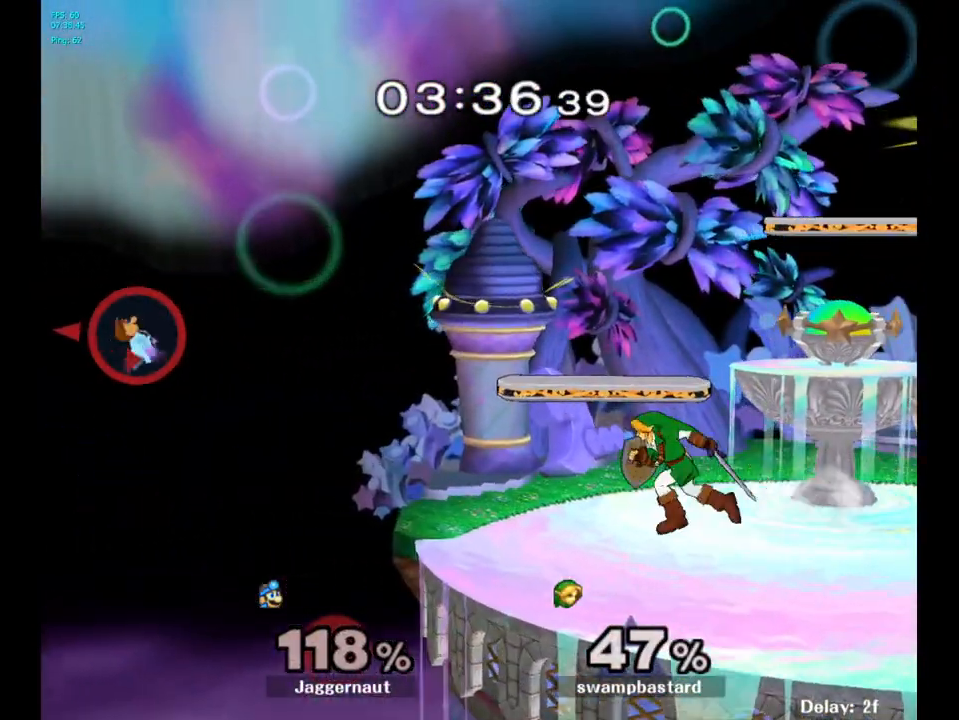
{"buttons": ["B"], "left_stick": "right", "right_stick": "center", "events": [[150, "left_stick", "down-right"], [217, "B", "down"], [283, "B", "up"], [317, "B", "down"], [383, "B", "up"], [383, "left_stick", "right"], [483, "B", "down"]]}
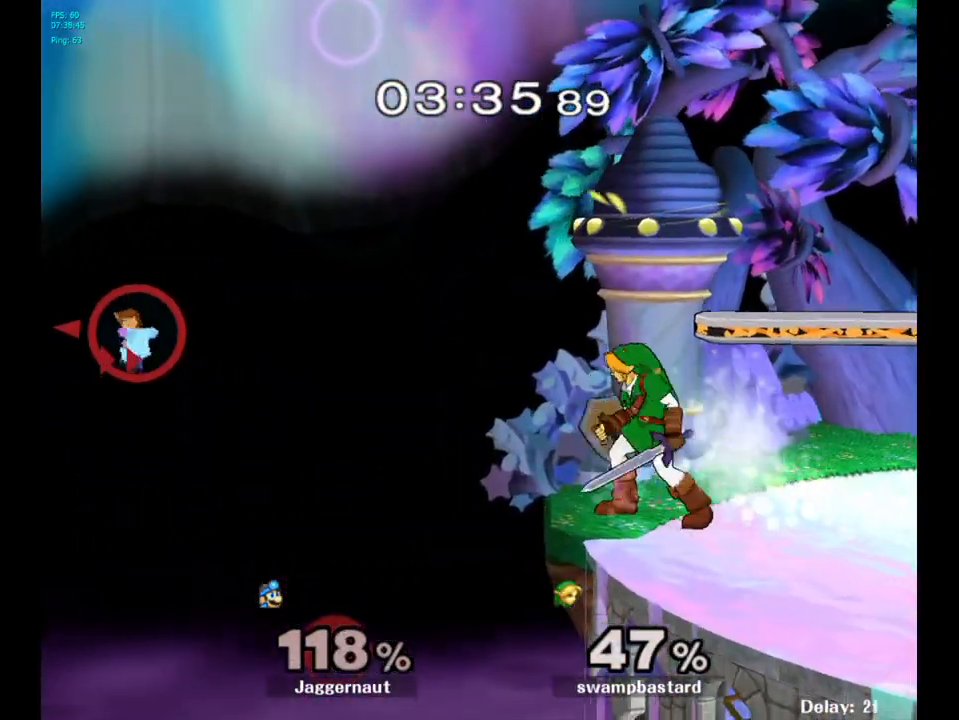
{"buttons": ["B"], "left_stick": "right", "right_stick": "center", "events": [[50, "B", "up"], [67, "B", "down"], [117, "B", "up"], [150, "B", "down"], [200, "B", "up"], [267, "B", "down"], [300, "B", "up"], [350, "B", "down"], [383, "B", "up"], [433, "B", "down"], [483, "B", "up"], [500, "B", "down"]]}
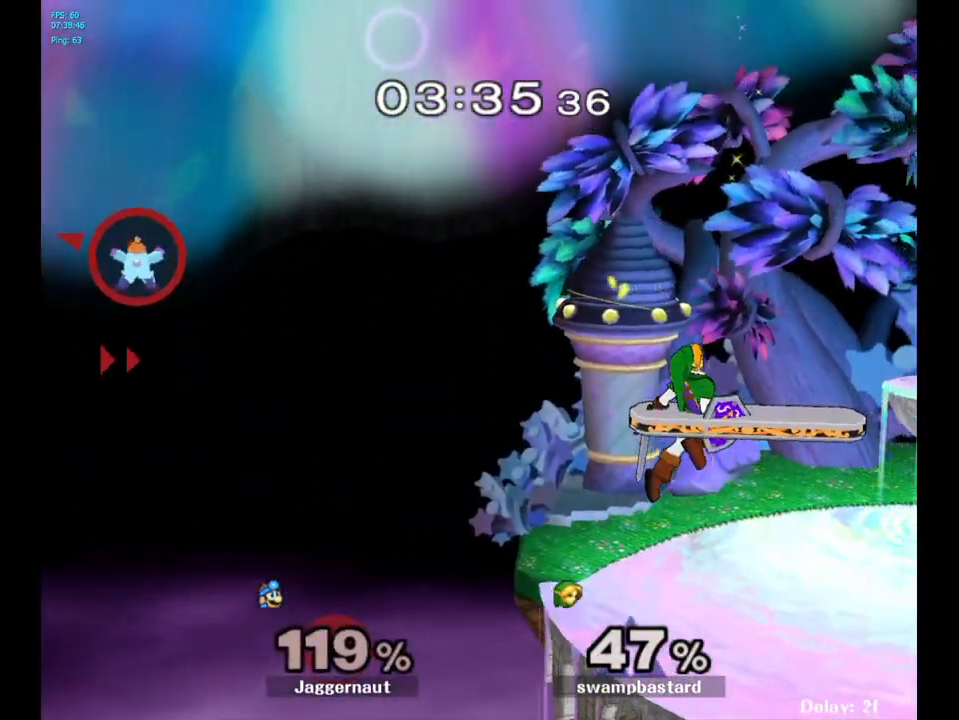
{"buttons": [], "left_stick": "right", "right_stick": "center", "events": [[50, "B", "up"], [83, "B", "down"], [133, "B", "up"], [183, "B", "down"], [300, "B", "up"]]}
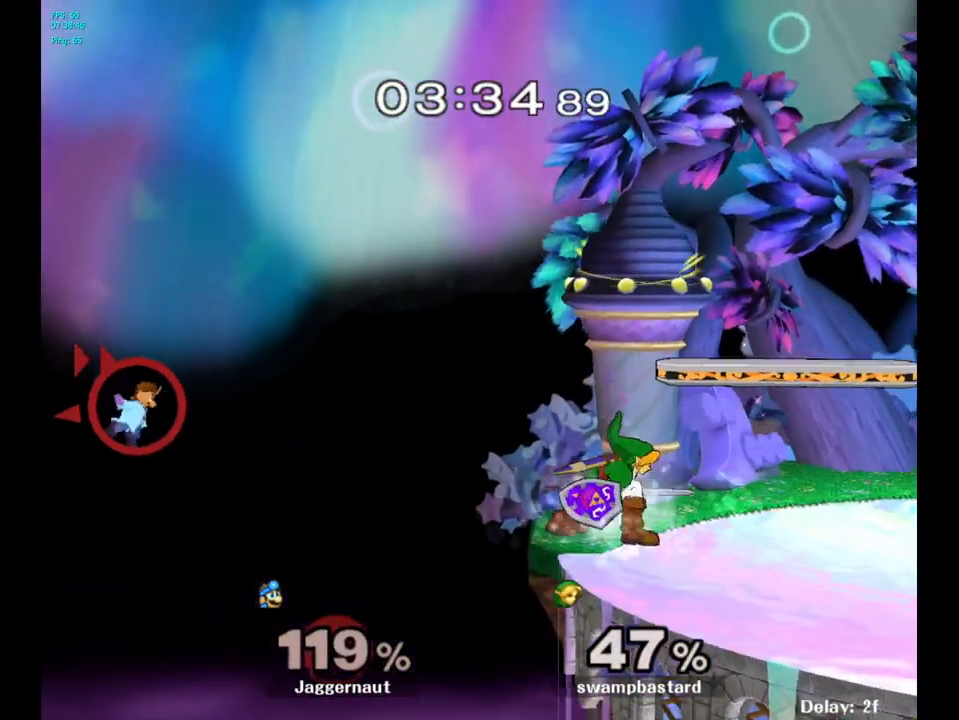
{"buttons": [], "left_stick": "right", "right_stick": "center", "events": []}
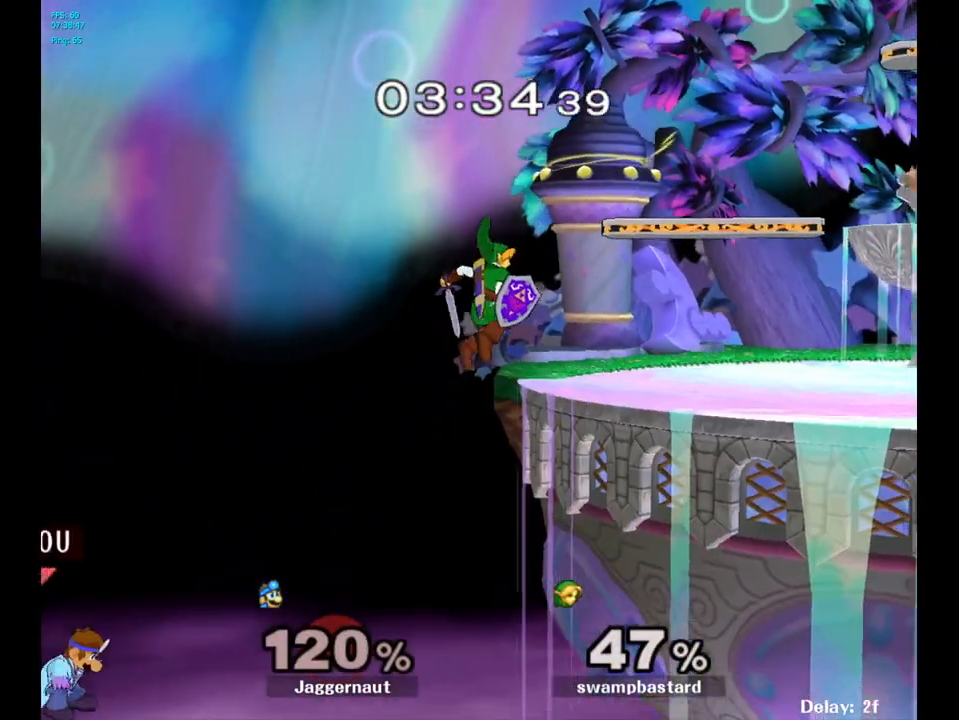
{"buttons": [], "left_stick": "right", "right_stick": "center", "events": []}
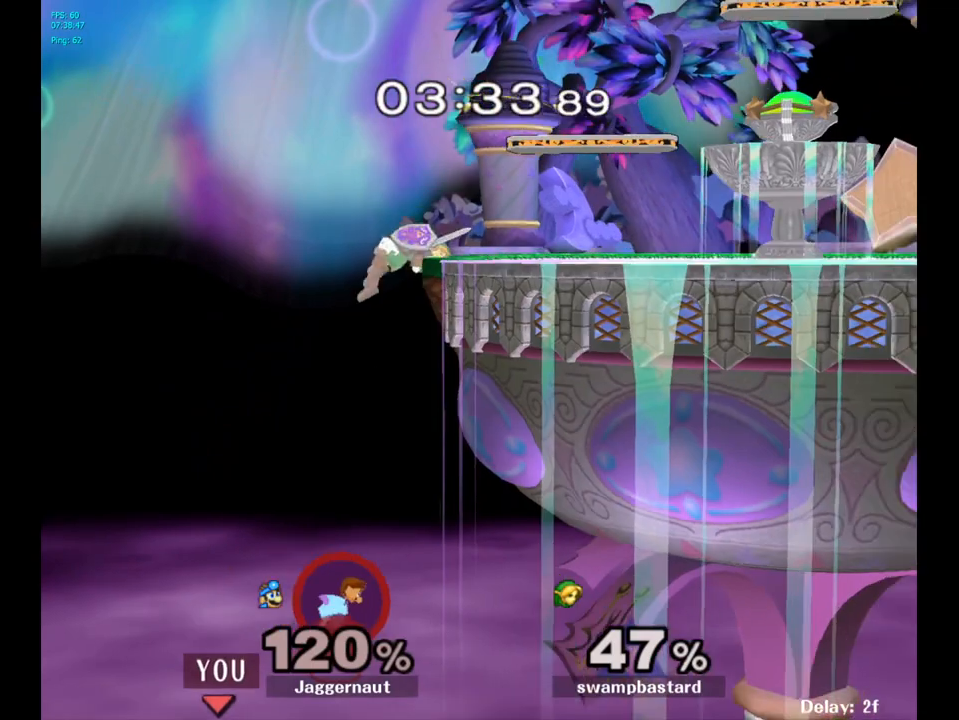
{"buttons": [], "left_stick": "center", "right_stick": "center", "events": [[483, "left_stick", "center"]]}
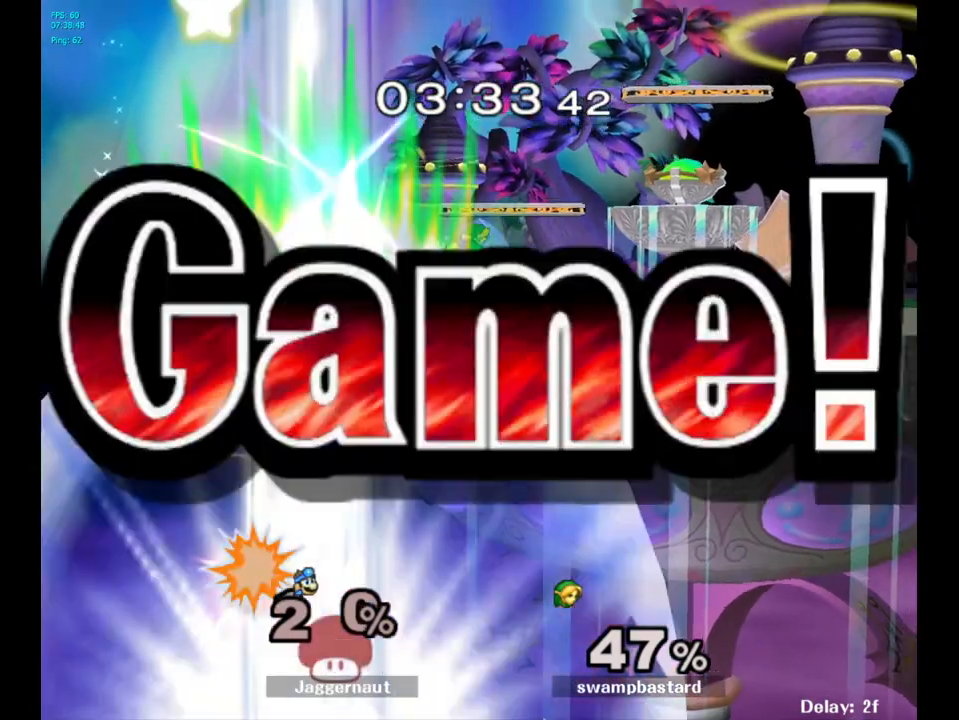
{"buttons": [], "left_stick": "center", "right_stick": "center", "events": []}
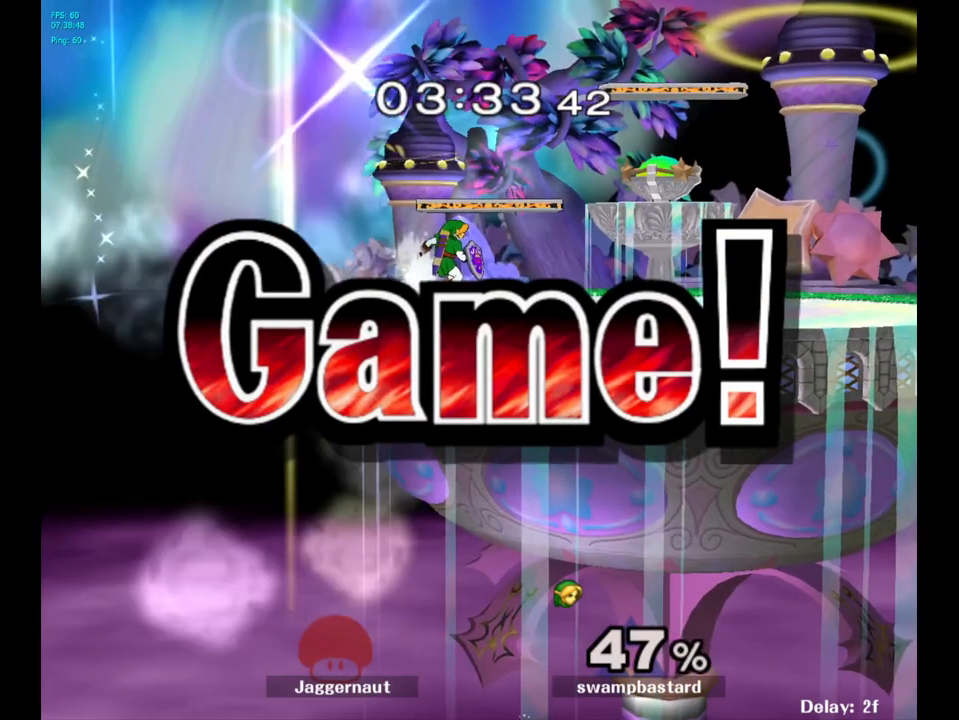
{"buttons": [], "left_stick": "center", "right_stick": "center", "events": []}
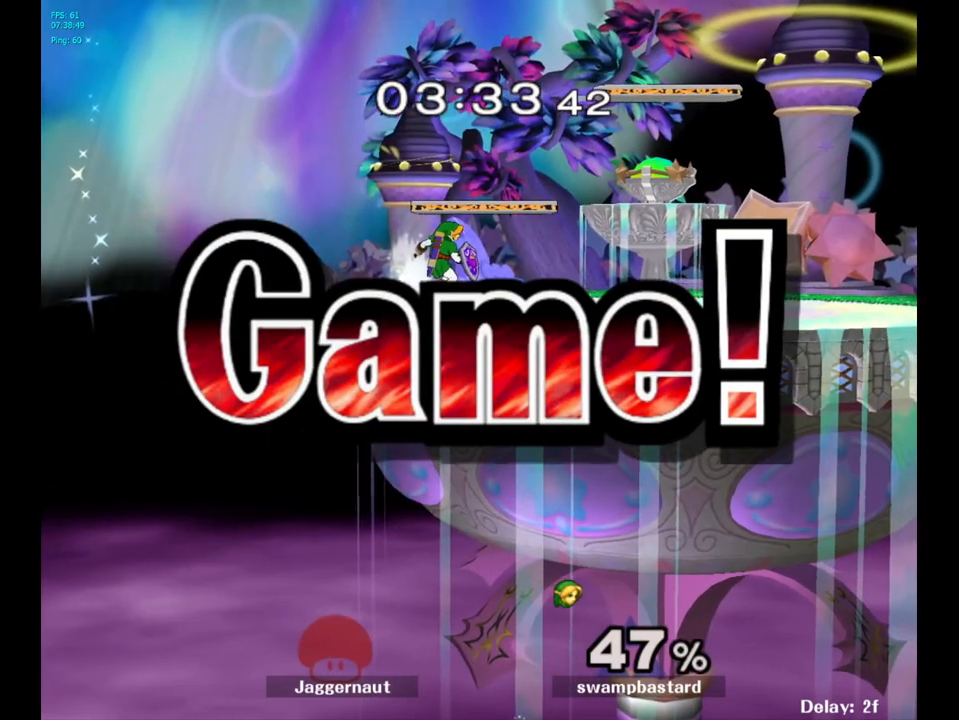
{"buttons": [], "left_stick": "center", "right_stick": "center", "events": []}
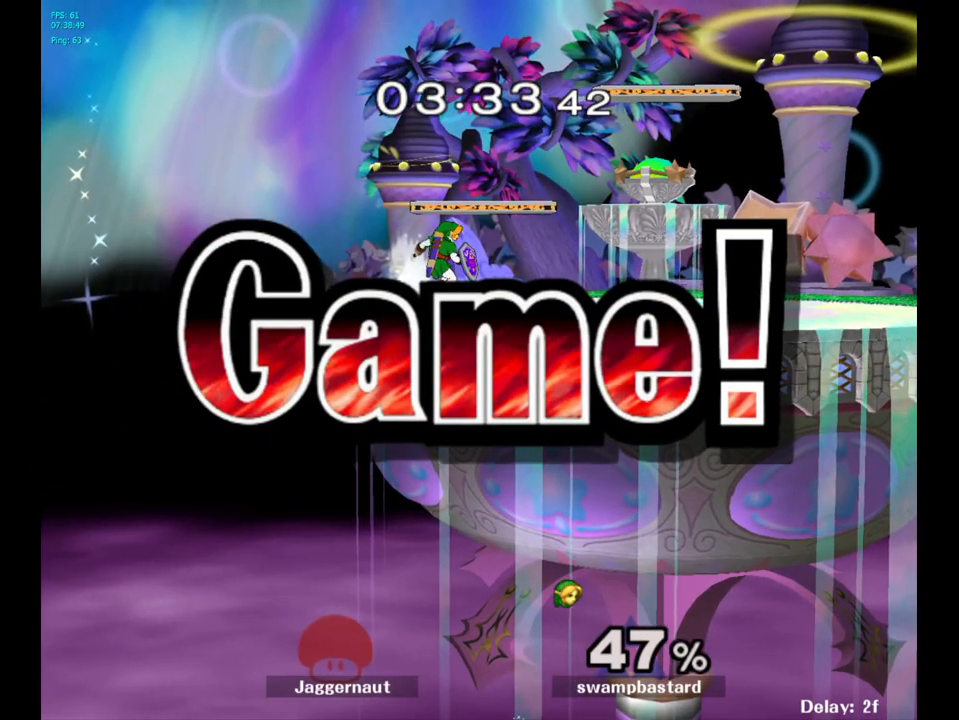
{"buttons": [], "left_stick": "center", "right_stick": "center", "events": []}
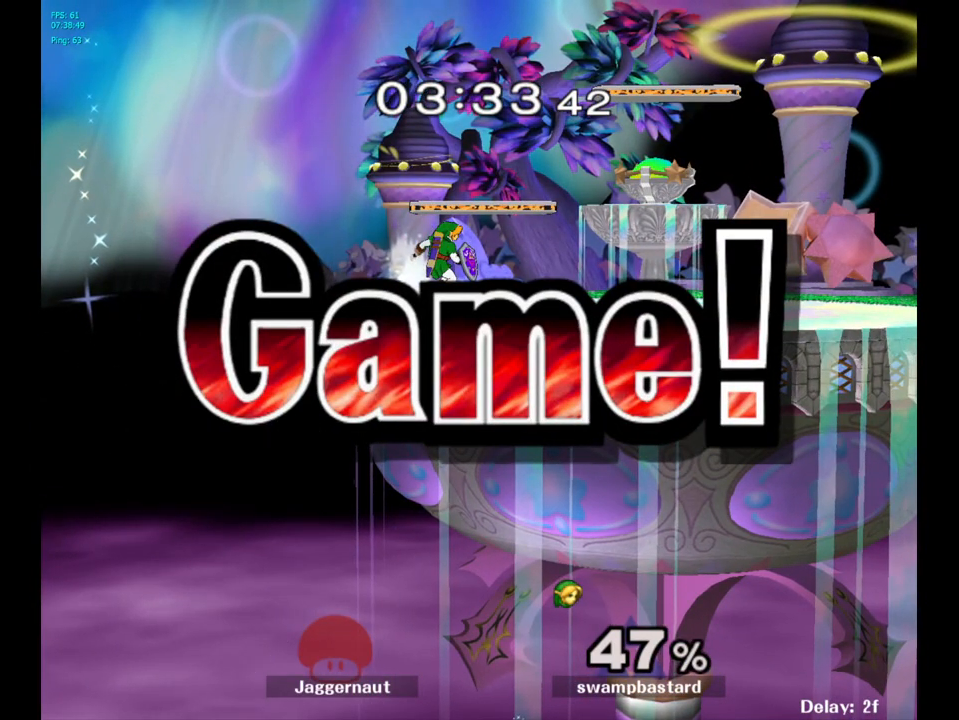
{"buttons": [], "left_stick": "center", "right_stick": "center", "events": [[300, "START", "down"], [467, "START", "up"]]}
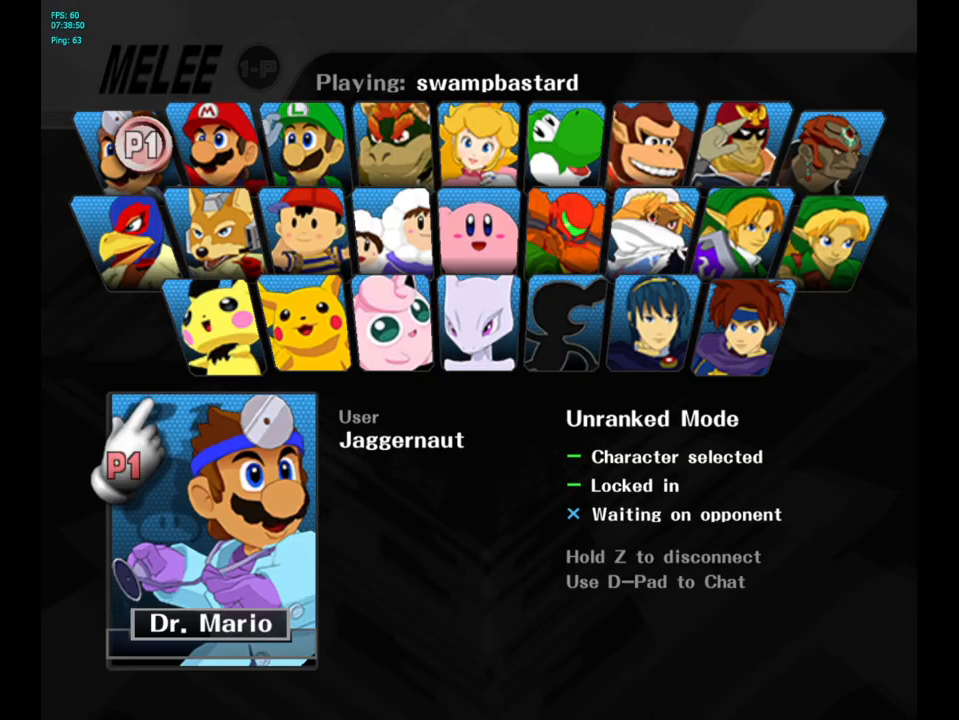
{"buttons": [], "left_stick": "center", "right_stick": "center", "events": []}
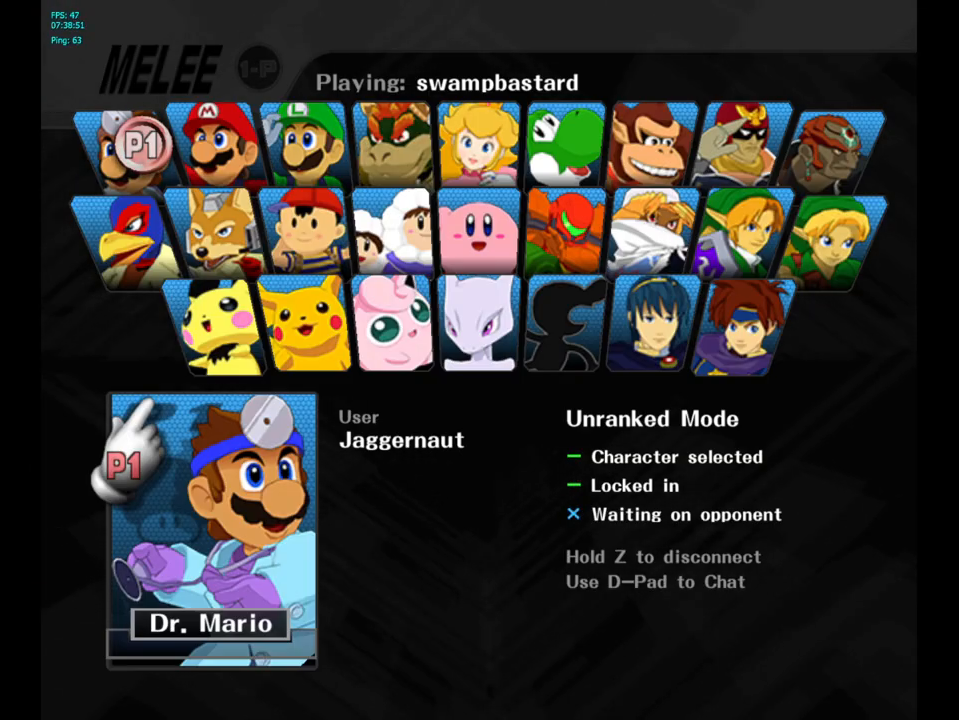
{"buttons": [], "left_stick": "center", "right_stick": "center", "events": []}
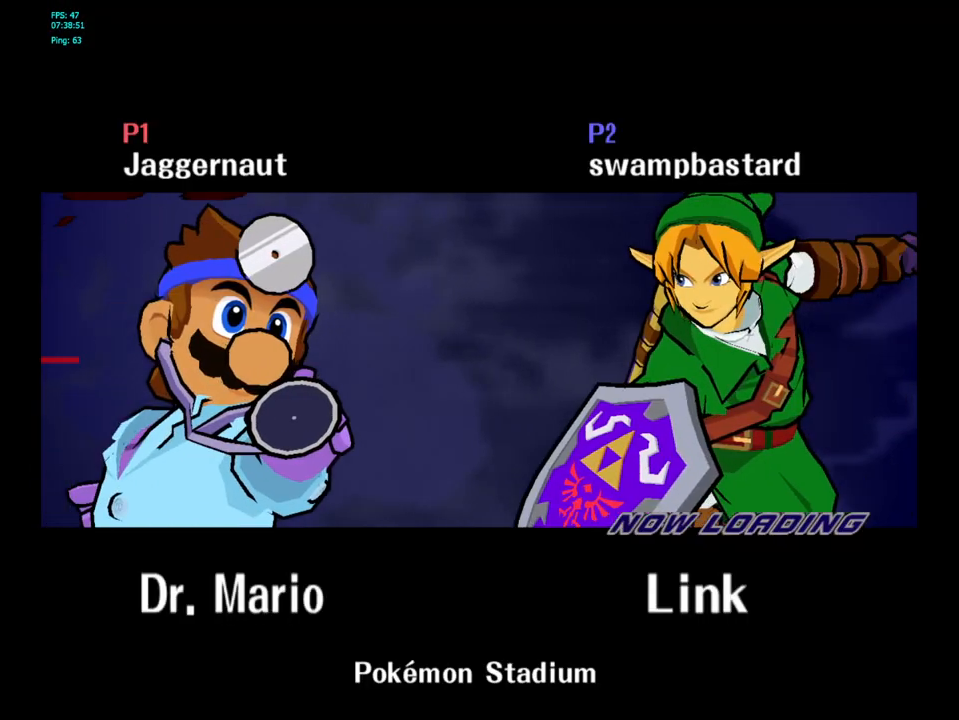
{"buttons": [], "left_stick": "center", "right_stick": "center", "events": []}
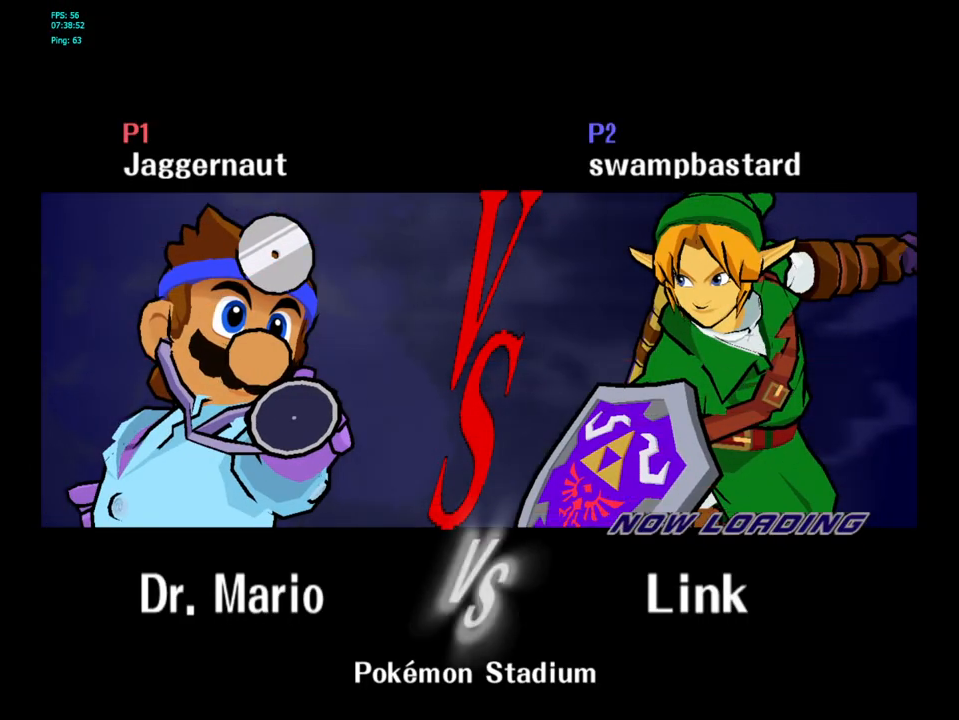
{"buttons": [], "left_stick": "center", "right_stick": "center", "events": []}
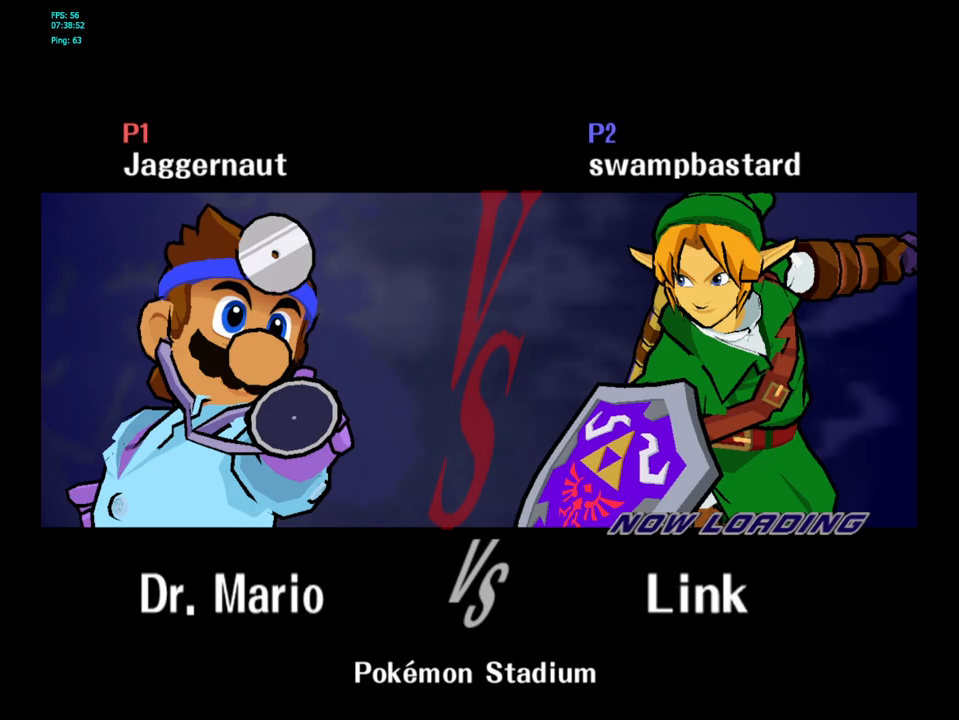
{"buttons": [], "left_stick": "center", "right_stick": "center", "events": []}
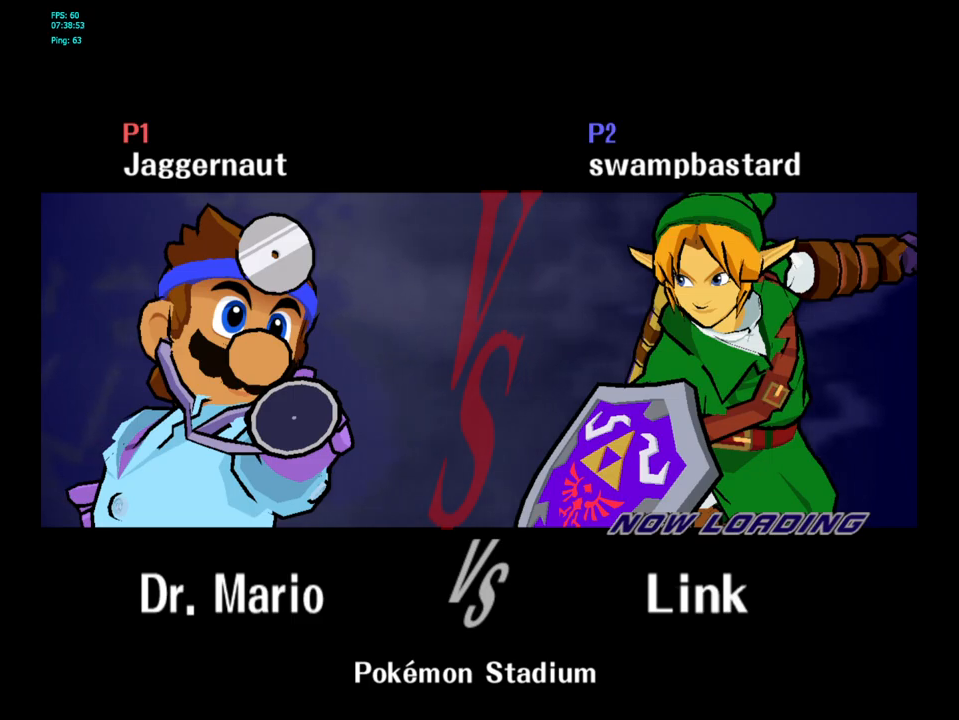
{"buttons": [], "left_stick": "center", "right_stick": "center", "events": []}
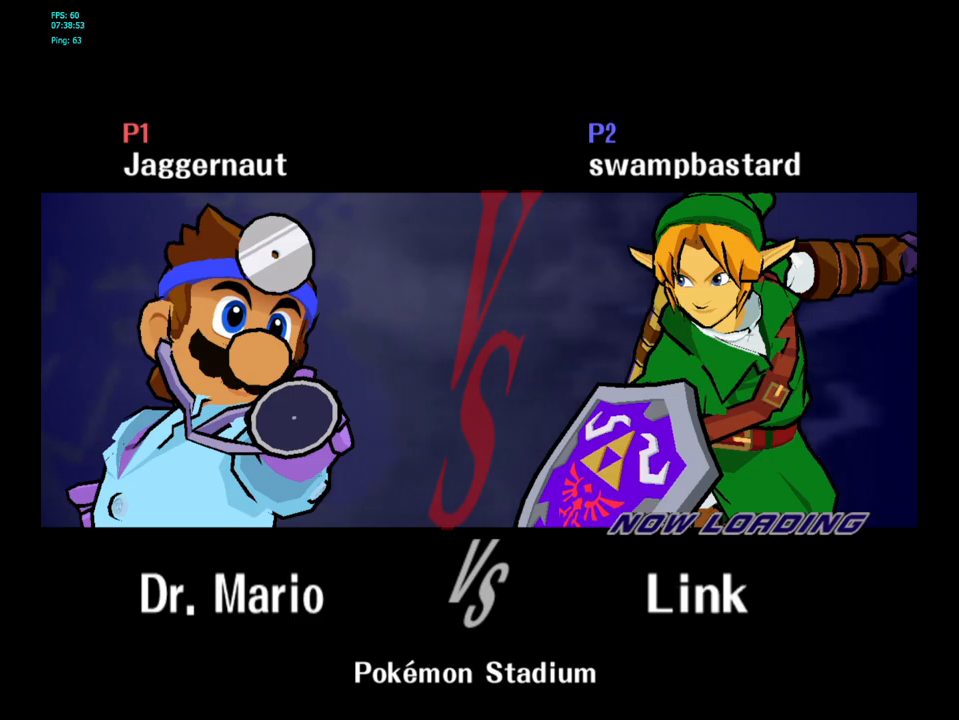
{"buttons": [], "left_stick": "center", "right_stick": "center", "events": []}
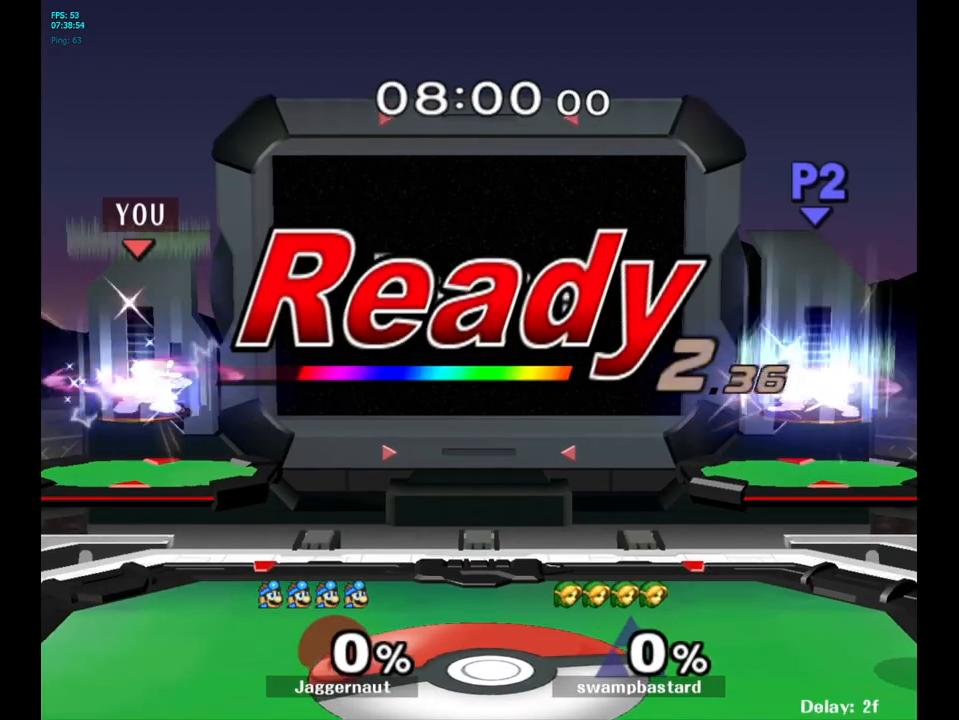
{"buttons": ["L1", "R1"], "left_stick": "center", "right_stick": "center", "events": [[50, "L1", "down"], [50, "R1", "down"], [283, "R1", "up"], [300, "R1", "down"], [417, "L1", "up"], [433, "R1", "up"], [467, "L1", "down"], [483, "R1", "down"]]}
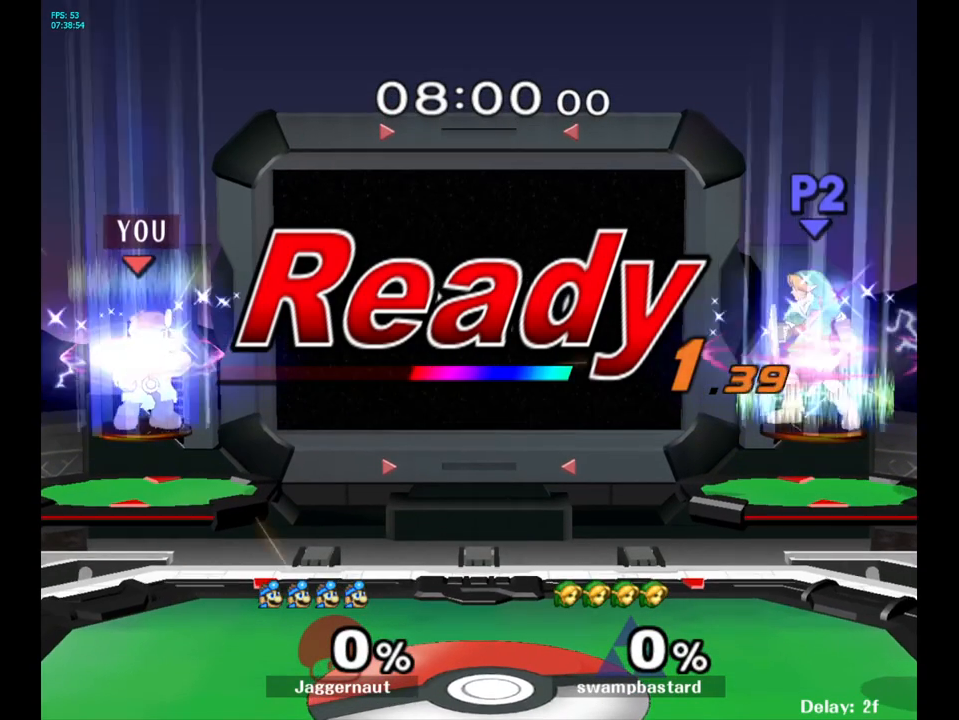
{"buttons": ["B"], "left_stick": "center", "right_stick": "center", "events": [[150, "R1", "up"], [167, "L1", "up"], [433, "B", "down"]]}
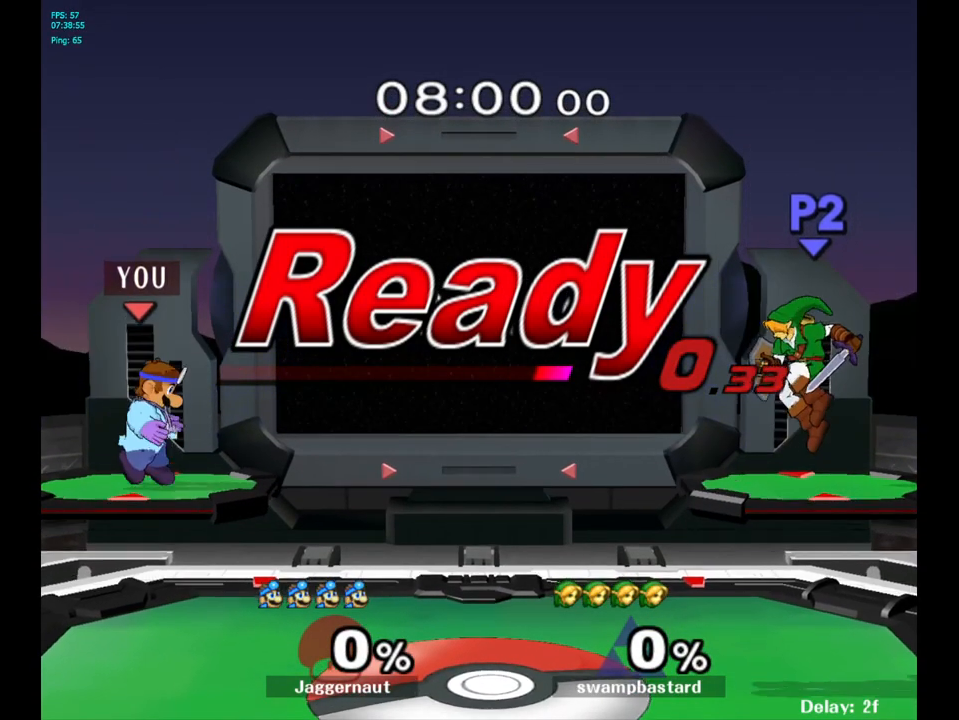
{"buttons": [], "left_stick": "center", "right_stick": "center", "events": [[33, "B", "up"], [117, "B", "down"], [200, "B", "up"], [267, "B", "down"], [350, "B", "up"], [400, "B", "down"], [483, "B", "up"]]}
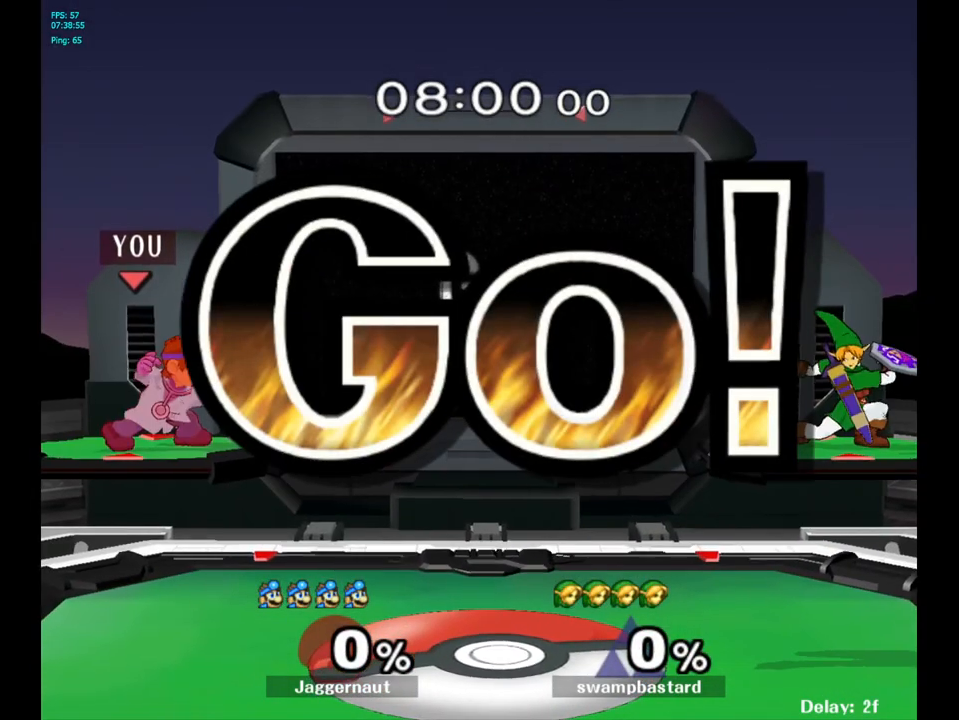
{"buttons": [], "left_stick": "center", "right_stick": "center", "events": [[67, "B", "down"], [167, "B", "up"]]}
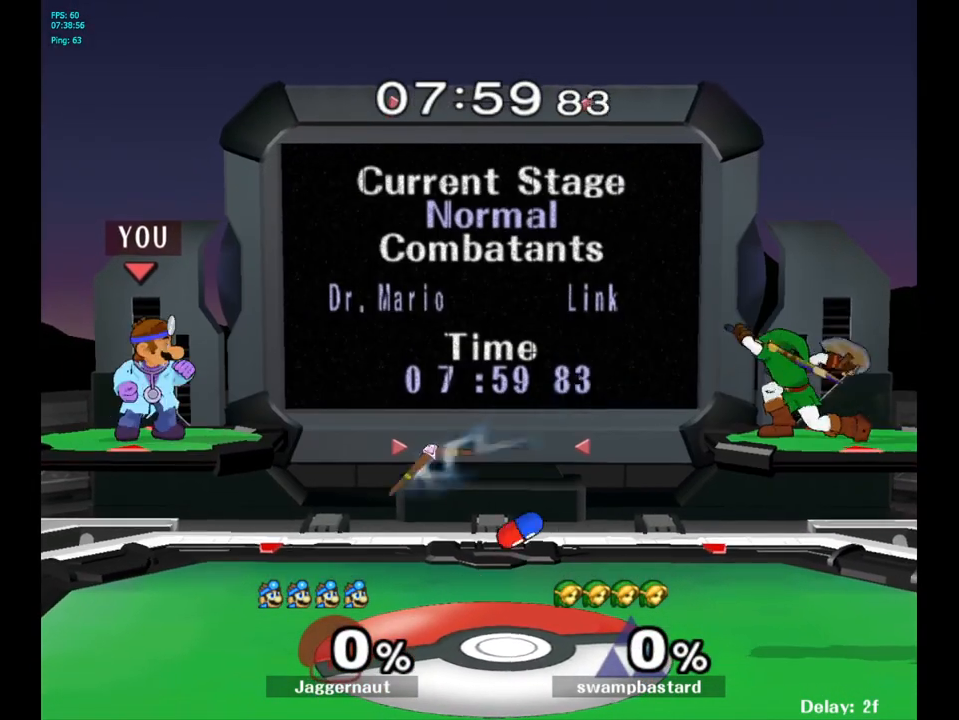
{"buttons": [], "left_stick": "center", "right_stick": "center", "events": [[83, "R1", "down"], [250, "R1", "up"]]}